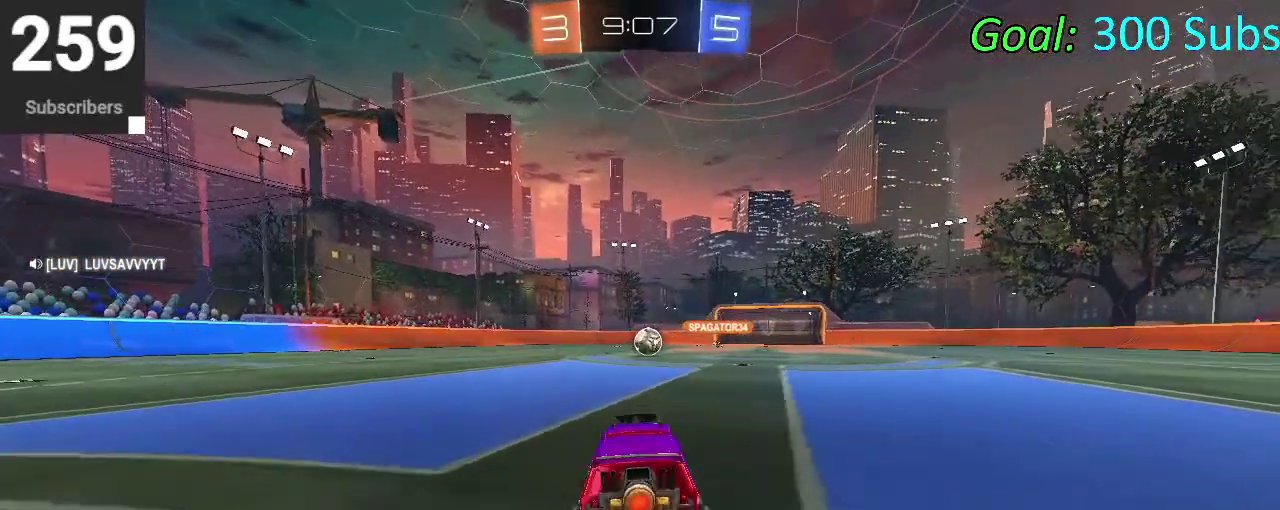
Gameplay with a controller (PlayStation layout); each line is a JSON object with the inputs held at the frame after it. "events" lists button and stick changes between this image and that frame as [ms after this image, input, new state], when the widget could be followed in between. Not read: L1 R1.
{"buttons": ["R2"], "left_stick": "center", "right_stick": "center", "events": [[133, "left_stick", "center"], [417, "left_stick", "up-right"], [500, "left_stick", "center"]]}
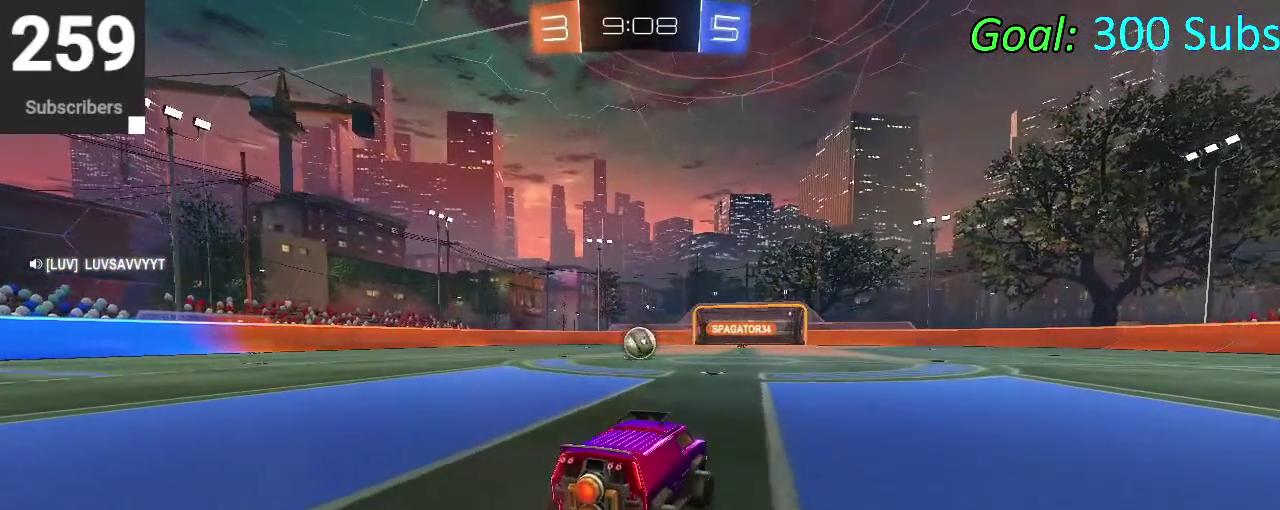
{"buttons": ["R2"], "left_stick": "center", "right_stick": "center", "events": []}
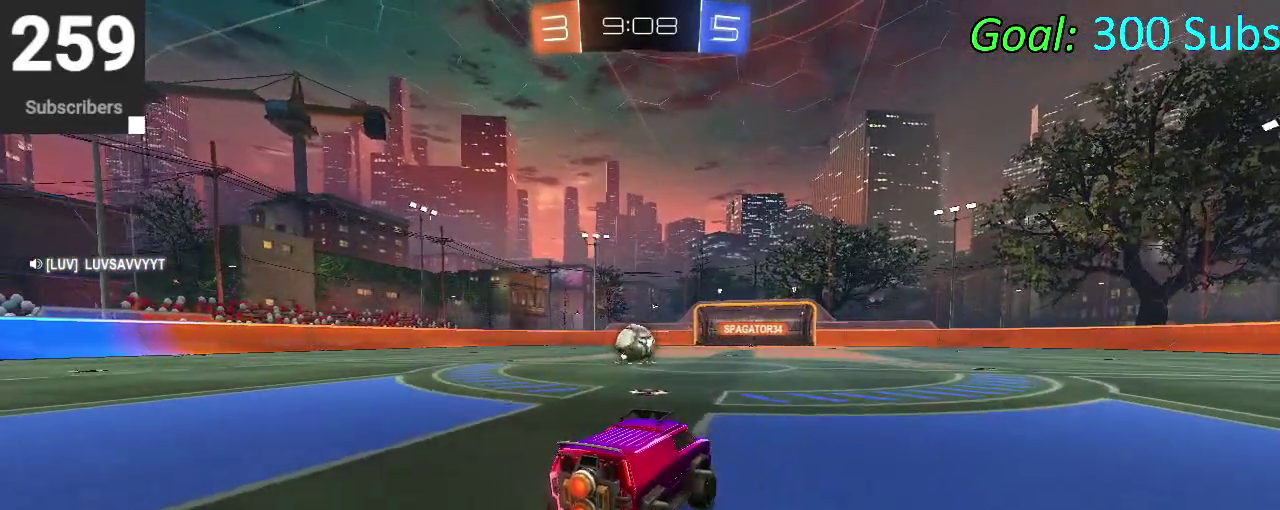
{"buttons": ["L2"], "left_stick": "center", "right_stick": "center", "events": [[250, "R2", "up"], [417, "L2", "down"]]}
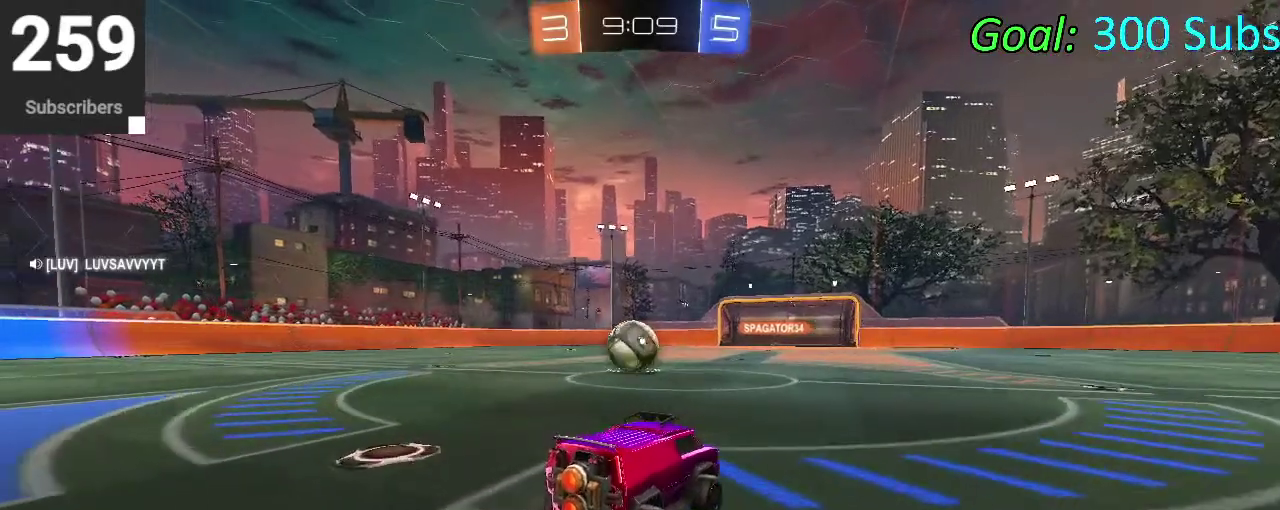
{"buttons": ["R2"], "left_stick": "center", "right_stick": "center", "events": [[250, "L2", "up"], [467, "R2", "down"]]}
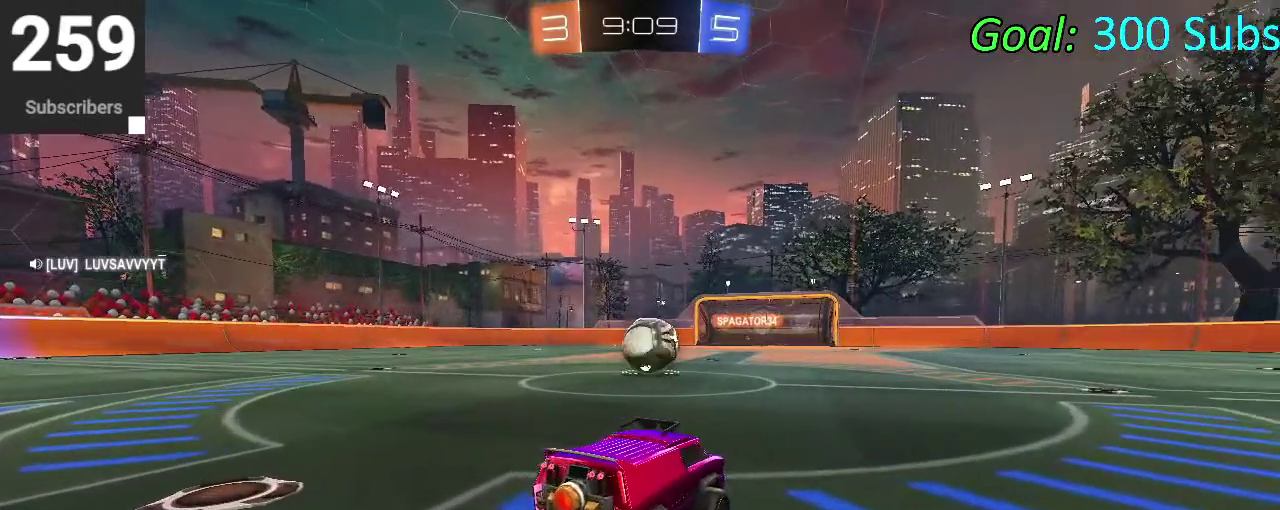
{"buttons": ["R2"], "left_stick": "down-left", "right_stick": "center", "events": [[400, "left_stick", "down-left"], [417, "R2", "up"], [500, "R2", "down"]]}
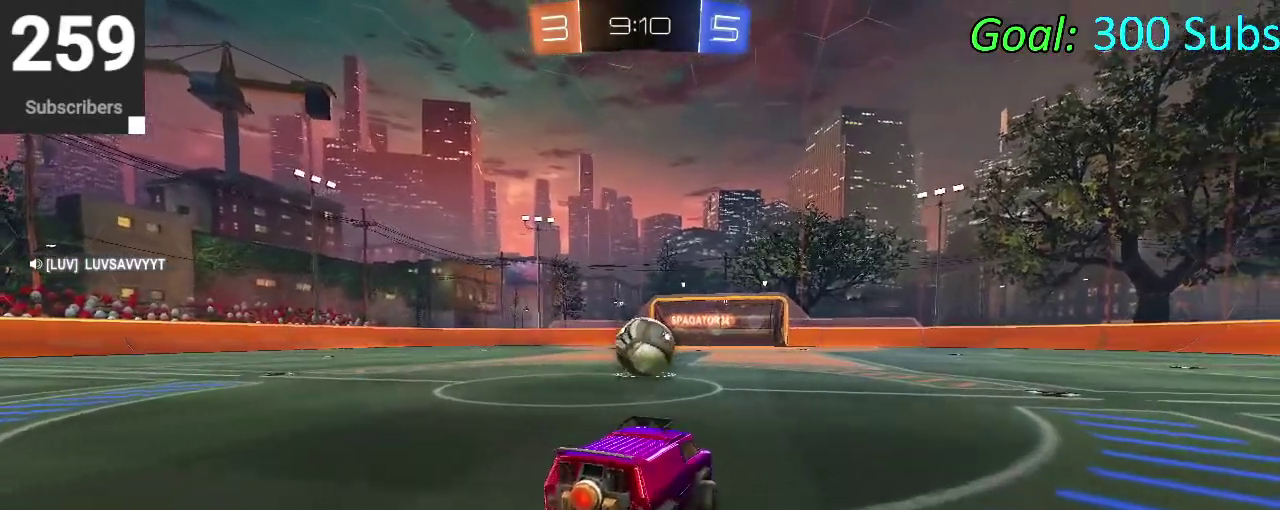
{"buttons": ["CIRCLE", "R2"], "left_stick": "center", "right_stick": "center", "events": [[33, "left_stick", "center"], [200, "R2", "up"], [250, "R2", "down"], [417, "left_stick", "up-right"], [483, "CIRCLE", "down"], [483, "left_stick", "center"]]}
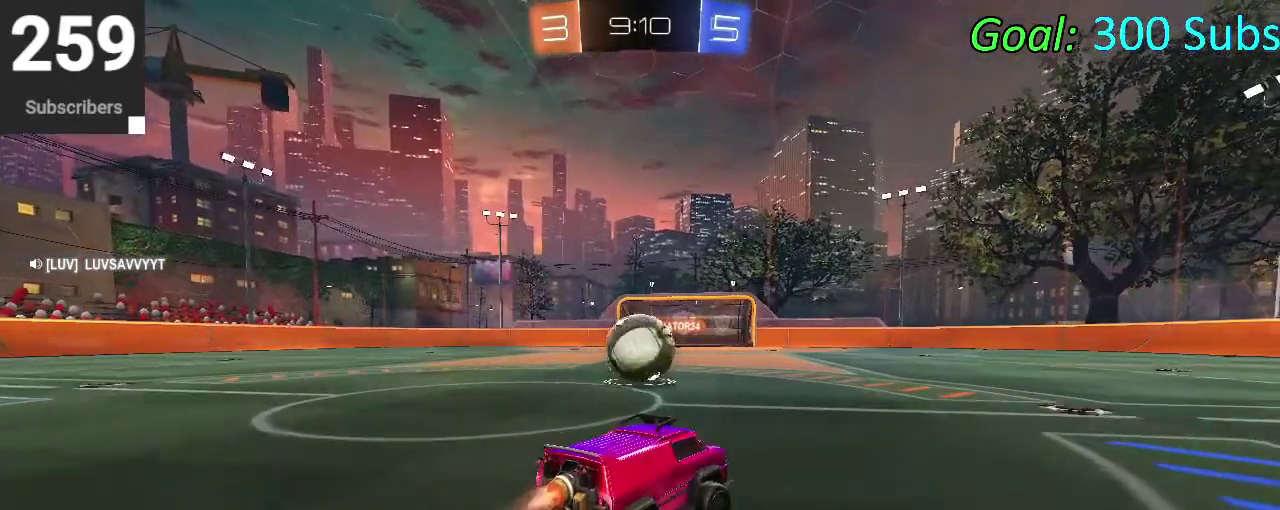
{"buttons": ["CIRCLE", "R2"], "left_stick": "left", "right_stick": "center", "events": [[350, "TRIANGLE", "down"], [400, "left_stick", "left"], [450, "TRIANGLE", "up"]]}
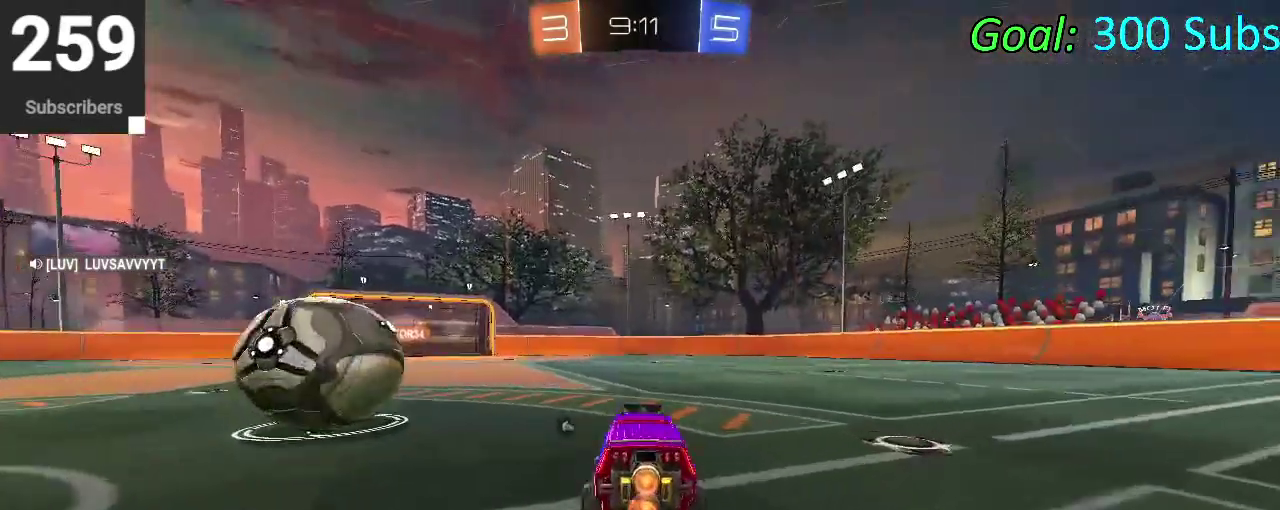
{"buttons": ["TRIANGLE", "L2", "R2"], "left_stick": "left", "right_stick": "center", "events": [[17, "TRIANGLE", "down"], [17, "left_stick", "center"], [100, "TRIANGLE", "up"], [150, "CIRCLE", "up"], [183, "R2", "up"], [200, "left_stick", "left"], [217, "L2", "down"], [433, "R2", "down"], [450, "TRIANGLE", "down"]]}
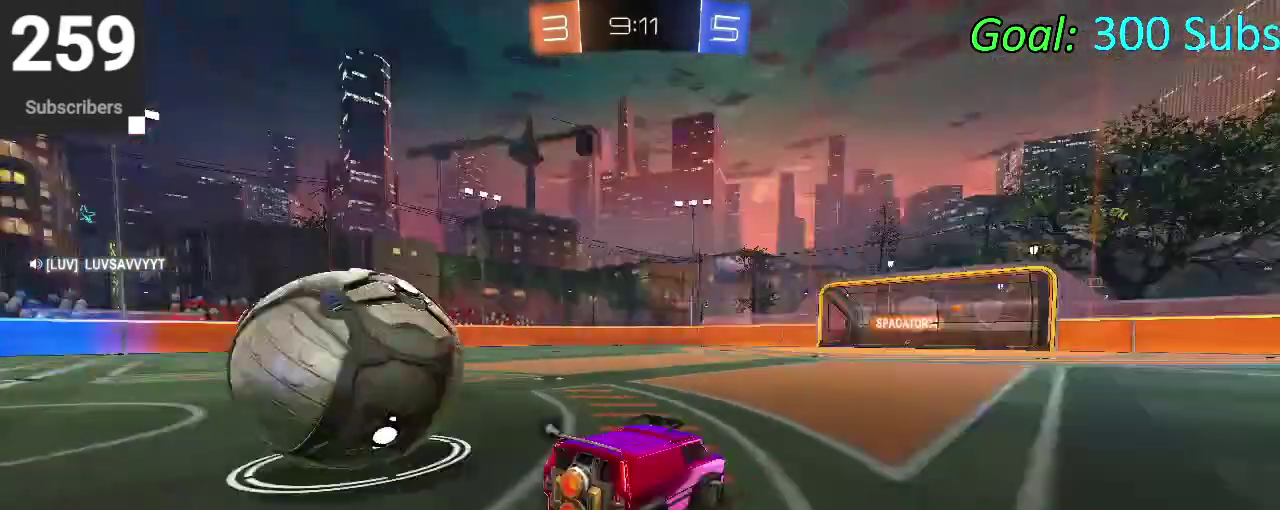
{"buttons": ["R2"], "left_stick": "center", "right_stick": "center", "events": [[17, "TRIANGLE", "up"], [67, "R2", "up"], [117, "left_stick", "center"], [483, "L2", "up"], [500, "R2", "down"]]}
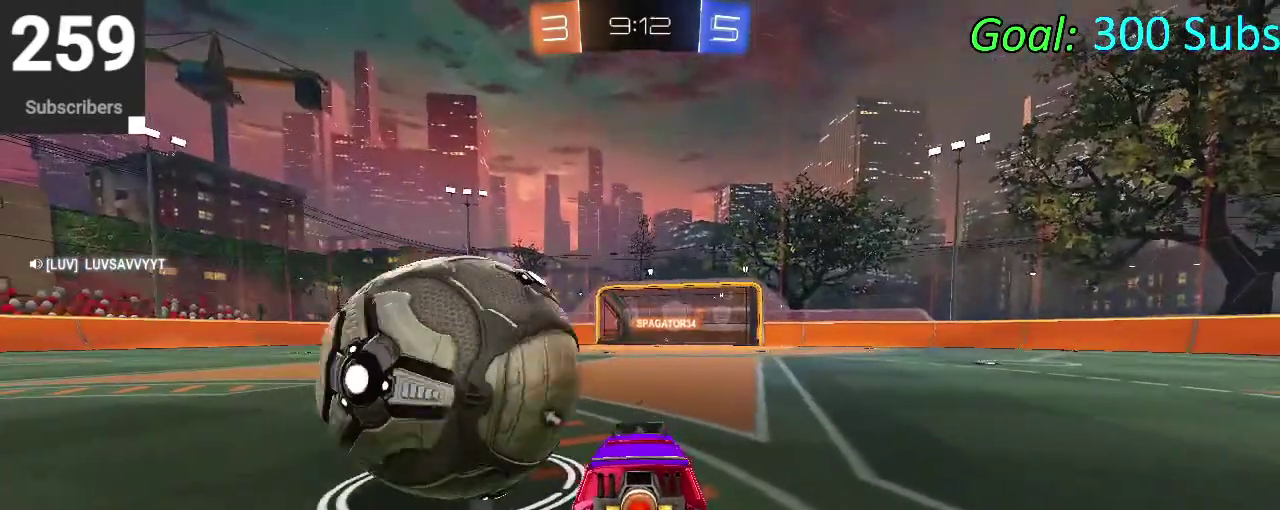
{"buttons": [], "left_stick": "center", "right_stick": "center", "events": [[50, "CIRCLE", "down"], [83, "left_stick", "up-right"], [333, "left_stick", "center"], [367, "CIRCLE", "up"], [467, "R2", "up"]]}
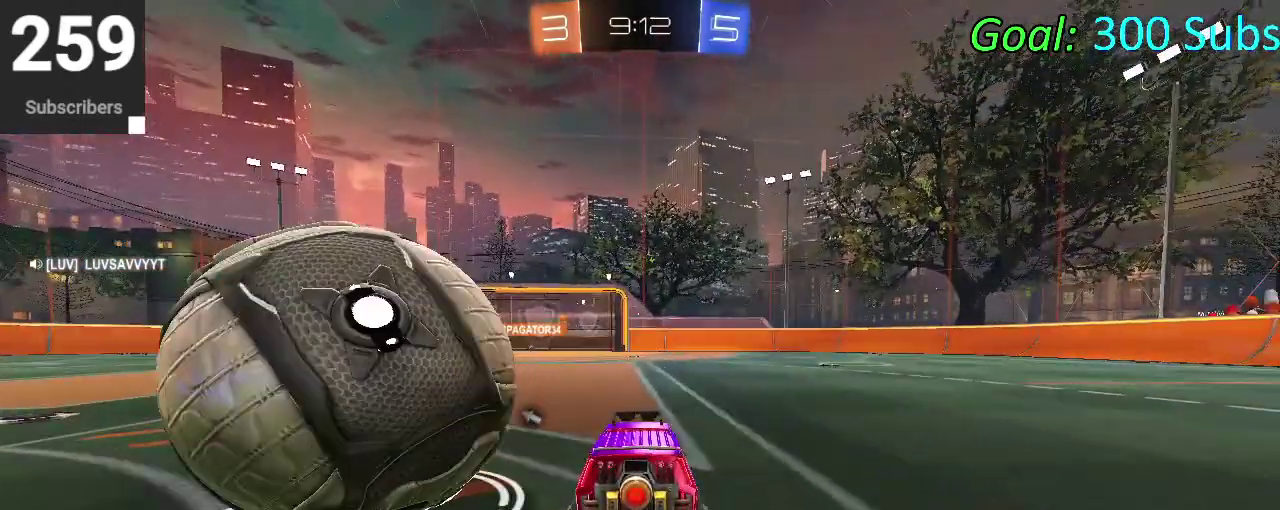
{"buttons": ["DPAD_DOWN"], "left_stick": "center", "right_stick": "center", "events": [[83, "L2", "down"], [167, "L2", "up"], [250, "DPAD_DOWN", "down"]]}
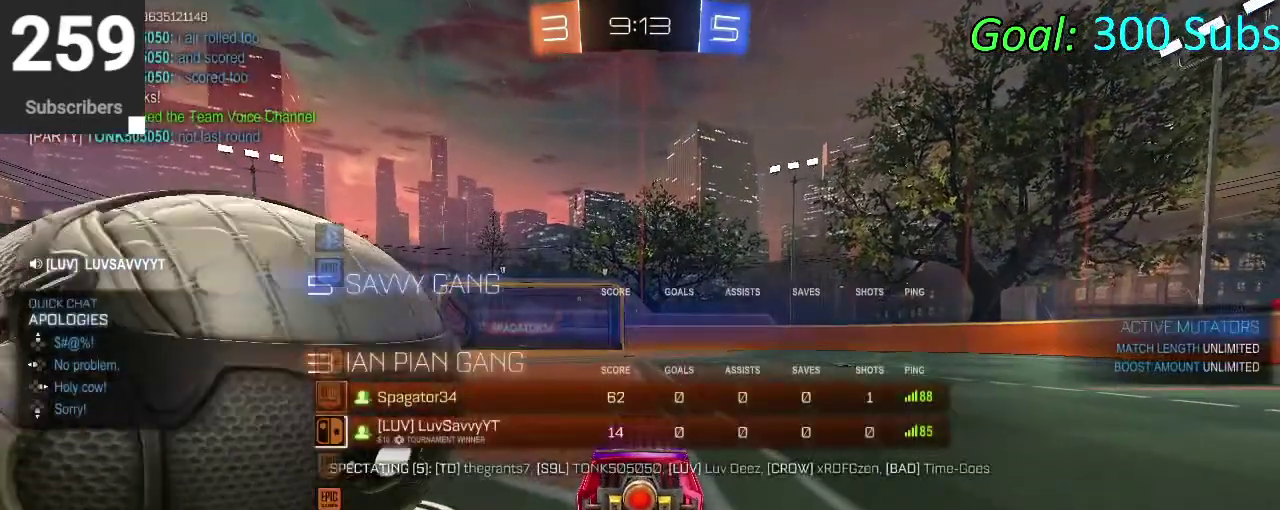
{"buttons": ["DPAD_DOWN"], "left_stick": "center", "right_stick": "center", "events": []}
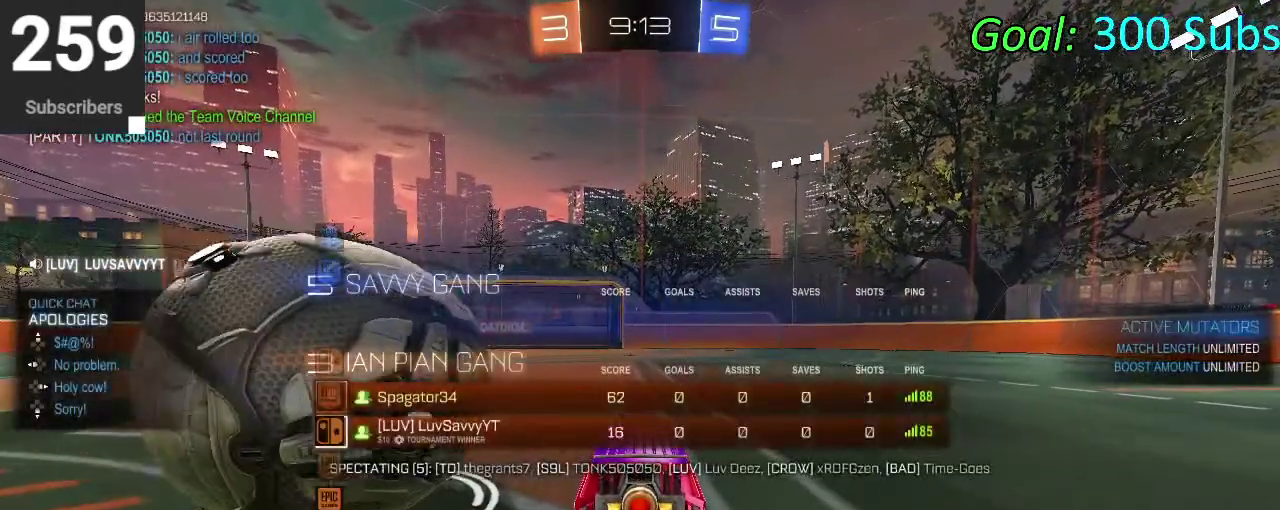
{"buttons": [], "left_stick": "center", "right_stick": "center", "events": [[333, "DPAD_DOWN", "up"]]}
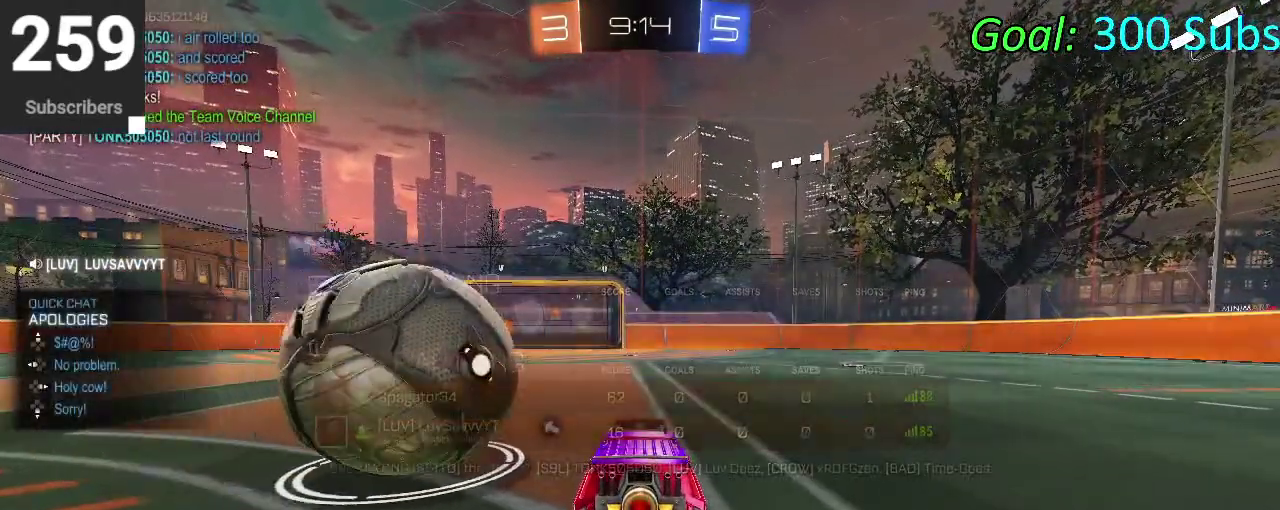
{"buttons": [], "left_stick": "center", "right_stick": "center", "events": []}
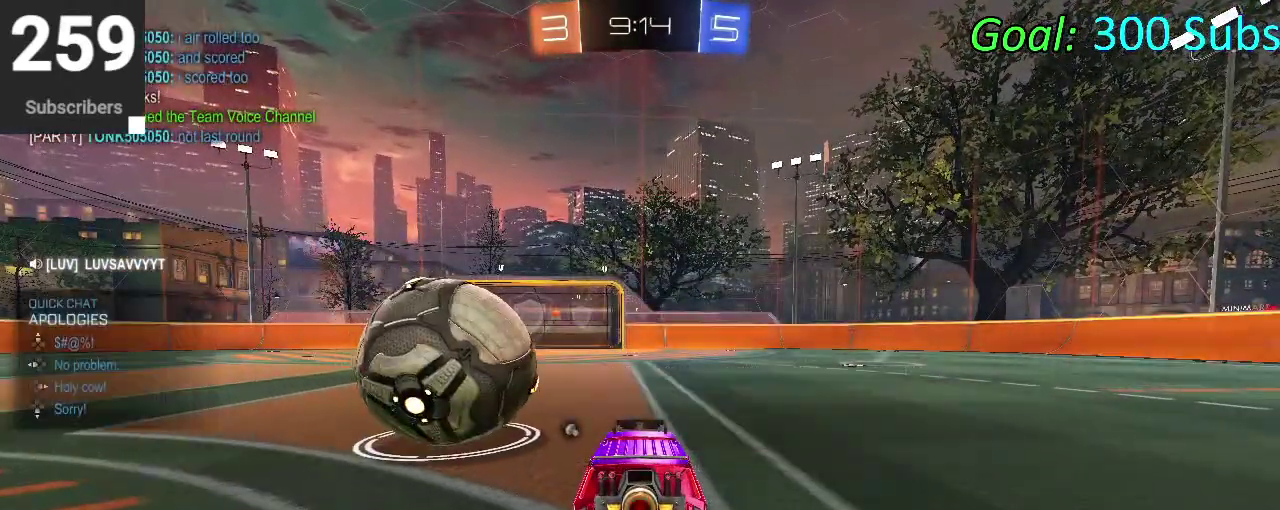
{"buttons": ["CIRCLE", "R2"], "left_stick": "up-right", "right_stick": "center", "events": [[317, "left_stick", "up-right"], [400, "R2", "down"], [450, "CIRCLE", "down"]]}
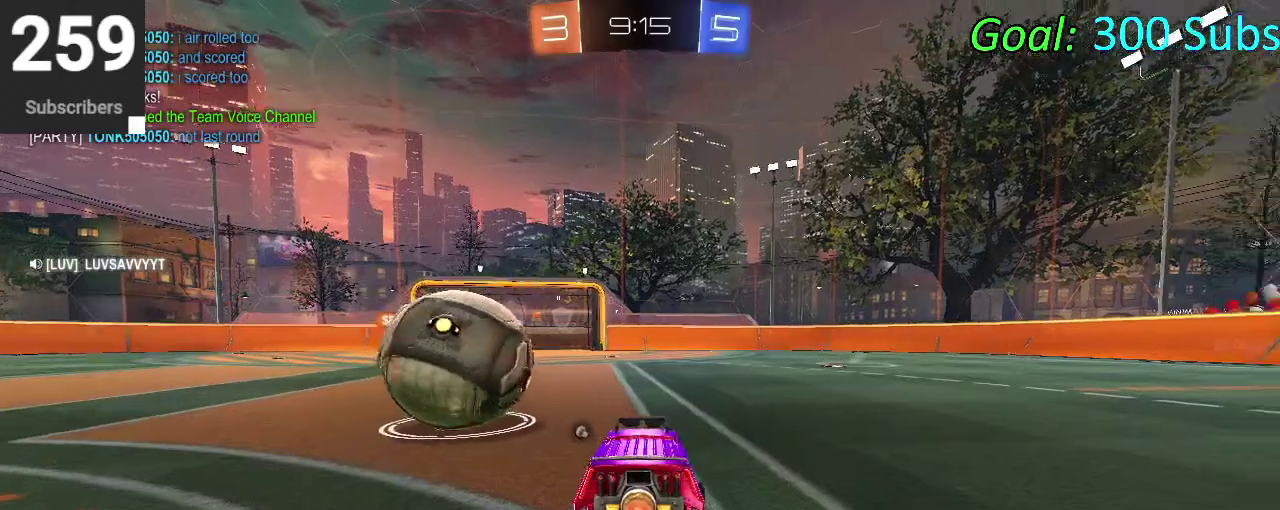
{"buttons": ["CIRCLE", "R2"], "left_stick": "left", "right_stick": "center", "events": [[250, "left_stick", "center"], [450, "left_stick", "left"]]}
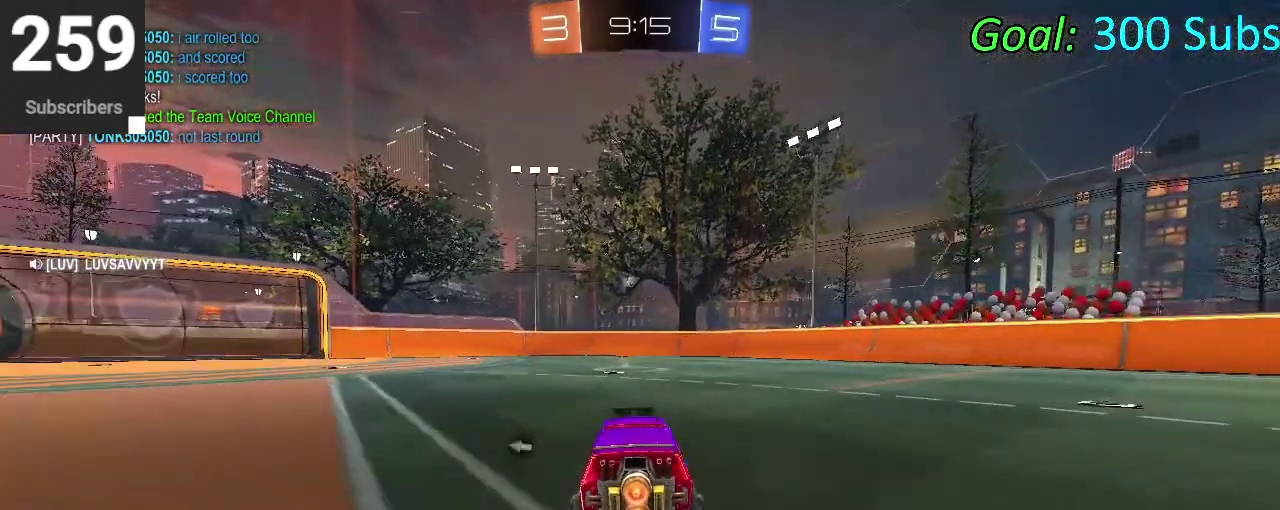
{"buttons": ["CIRCLE", "R2"], "left_stick": "center", "right_stick": "center", "events": [[133, "left_stick", "center"]]}
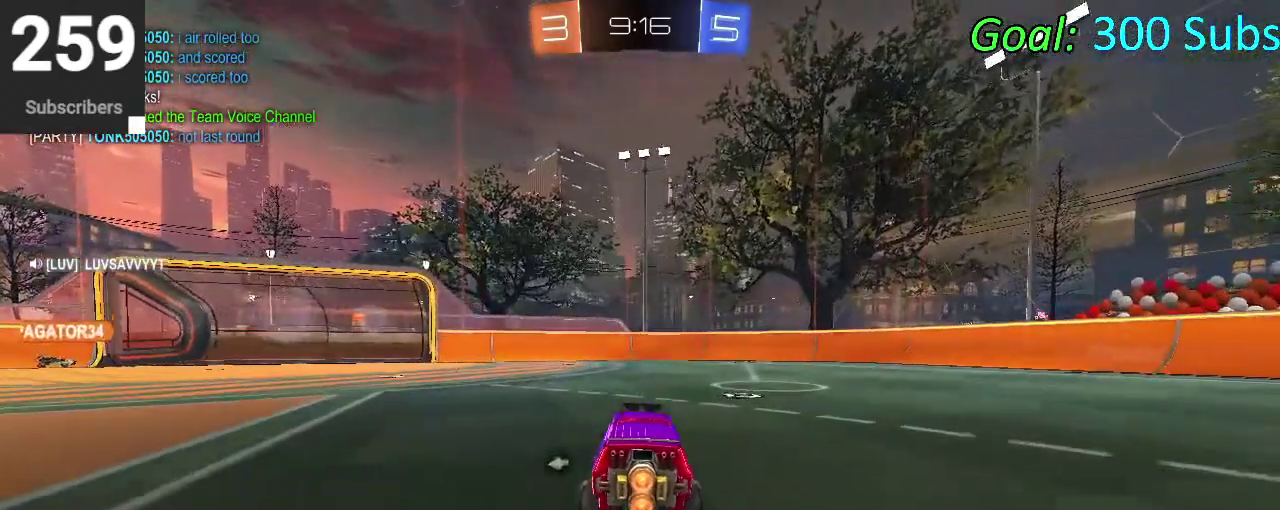
{"buttons": ["R2"], "left_stick": "left", "right_stick": "center", "events": [[67, "left_stick", "left"], [183, "CIRCLE", "up"], [217, "left_stick", "center"], [500, "left_stick", "left"]]}
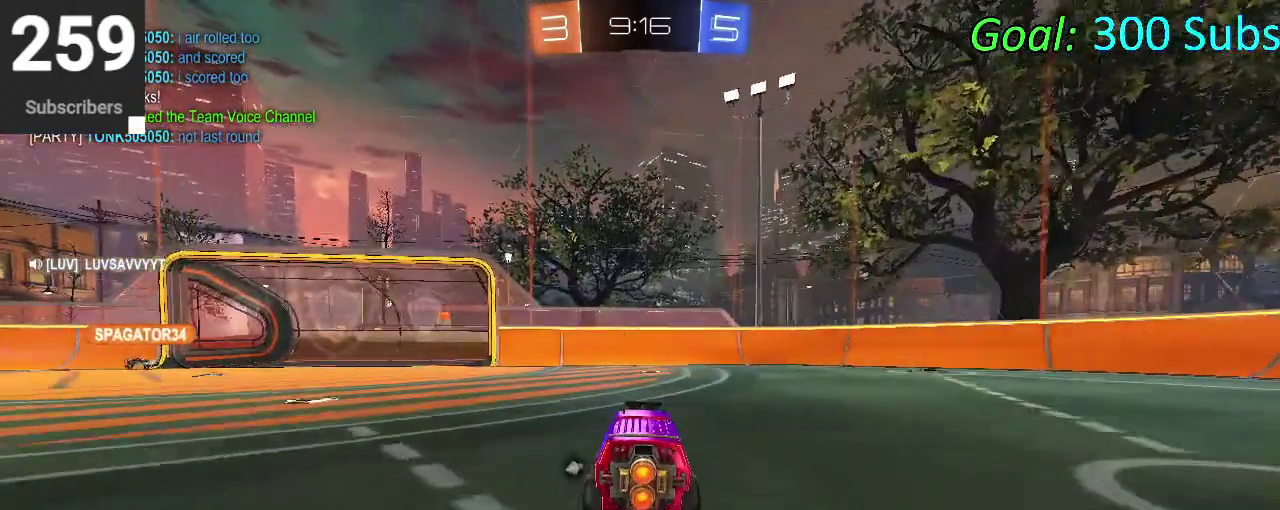
{"buttons": ["R2"], "left_stick": "center", "right_stick": "center", "events": [[333, "left_stick", "center"]]}
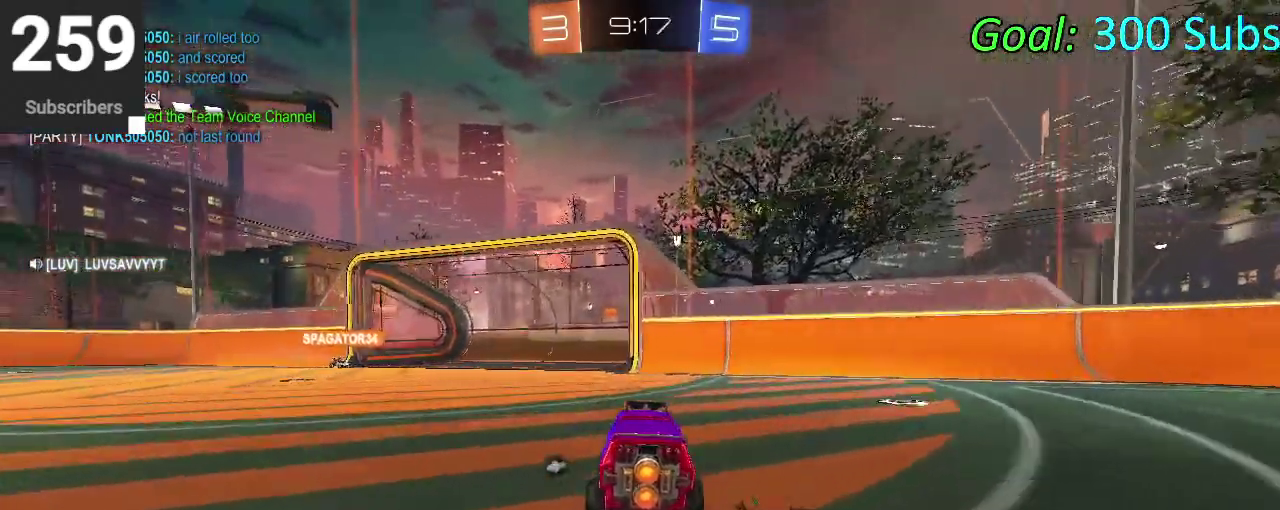
{"buttons": ["TRIANGLE", "R2"], "left_stick": "down-right", "right_stick": "center", "events": [[400, "left_stick", "down-left"], [450, "TRIANGLE", "down"], [483, "left_stick", "down-right"]]}
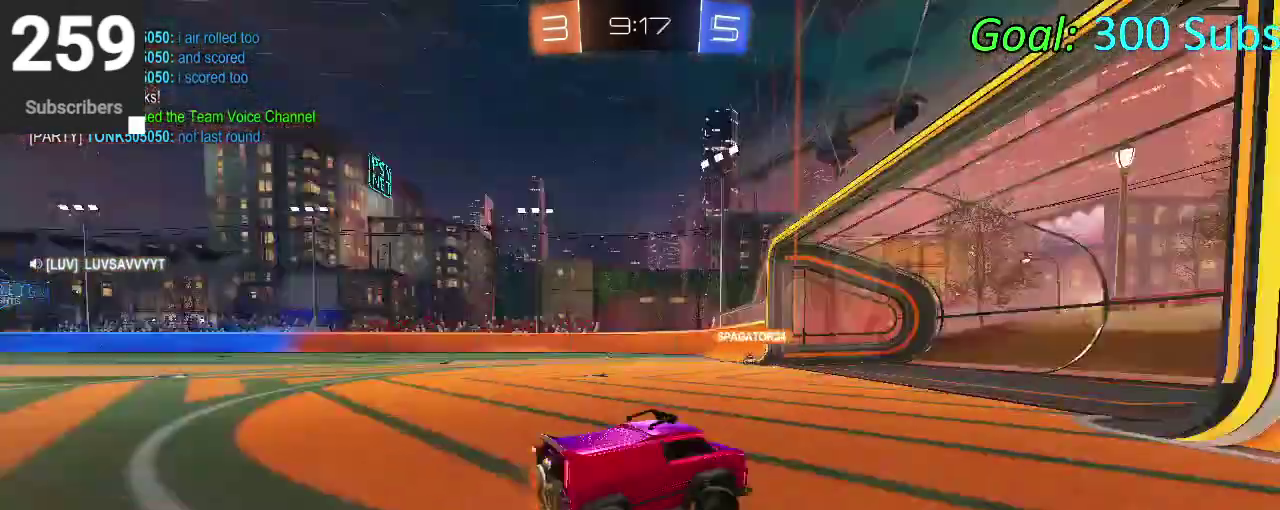
{"buttons": ["SQUARE", "R2"], "left_stick": "right", "right_stick": "center", "events": [[17, "L2", "down"], [33, "TRIANGLE", "up"], [83, "left_stick", "right"], [333, "L2", "up"], [500, "SQUARE", "down"]]}
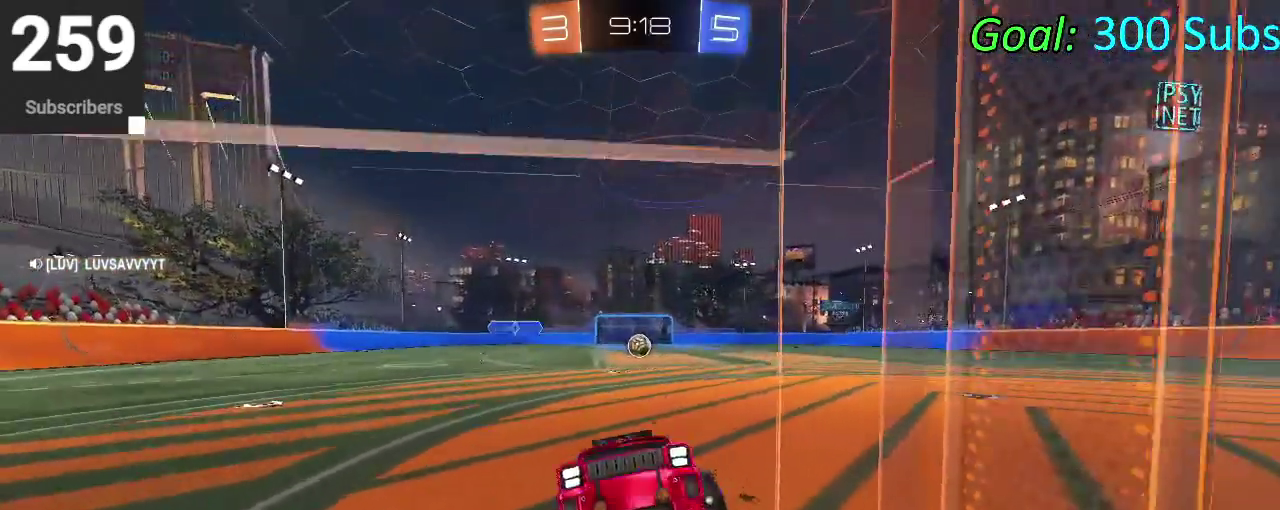
{"buttons": [], "left_stick": "center", "right_stick": "center", "events": [[183, "SQUARE", "up"], [333, "CIRCLE", "down"], [467, "CIRCLE", "up"], [467, "R2", "up"], [467, "left_stick", "center"]]}
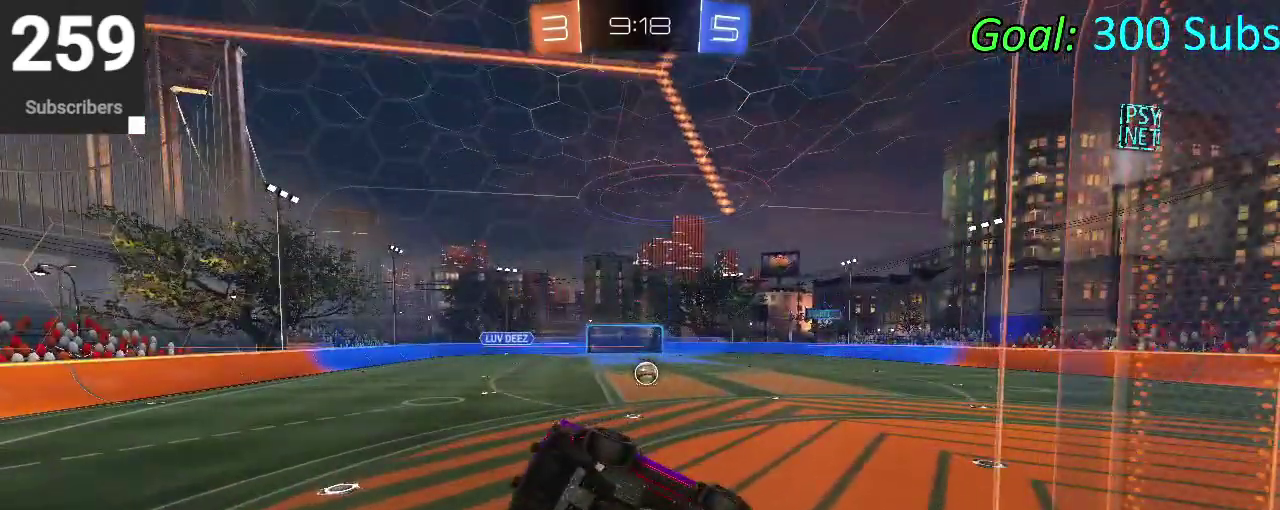
{"buttons": ["DPAD_DOWN"], "left_stick": "center", "right_stick": "center", "events": [[117, "START", "down"], [200, "START", "up"], [267, "DPAD_DOWN", "down"], [350, "DPAD_DOWN", "up"], [417, "DPAD_DOWN", "down"]]}
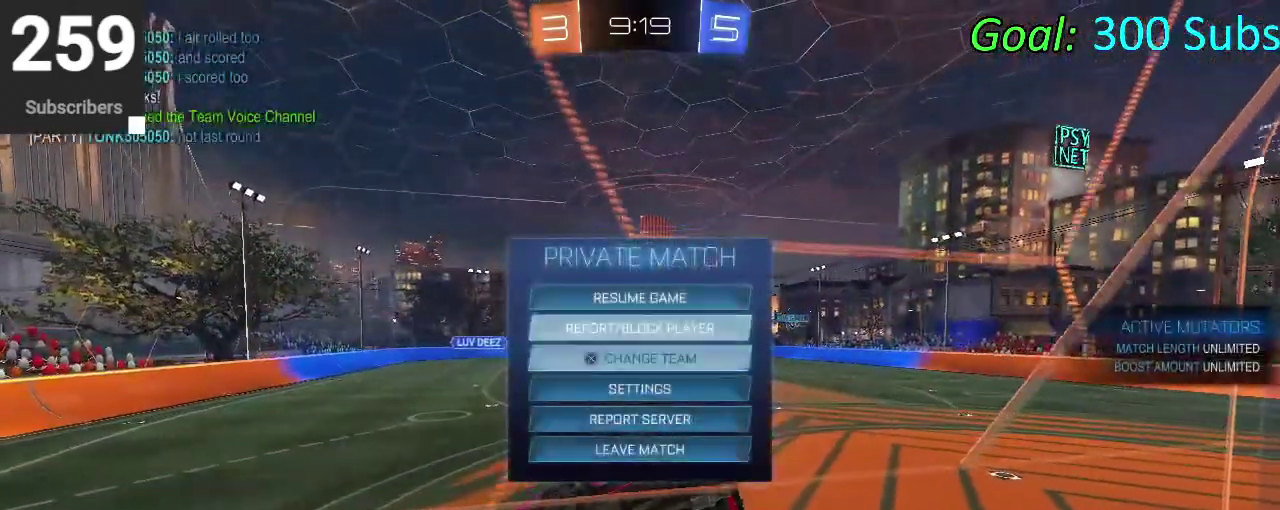
{"buttons": [], "left_stick": "center", "right_stick": "center", "events": [[33, "CROSS", "down"], [50, "DPAD_DOWN", "up"], [100, "CROSS", "up"]]}